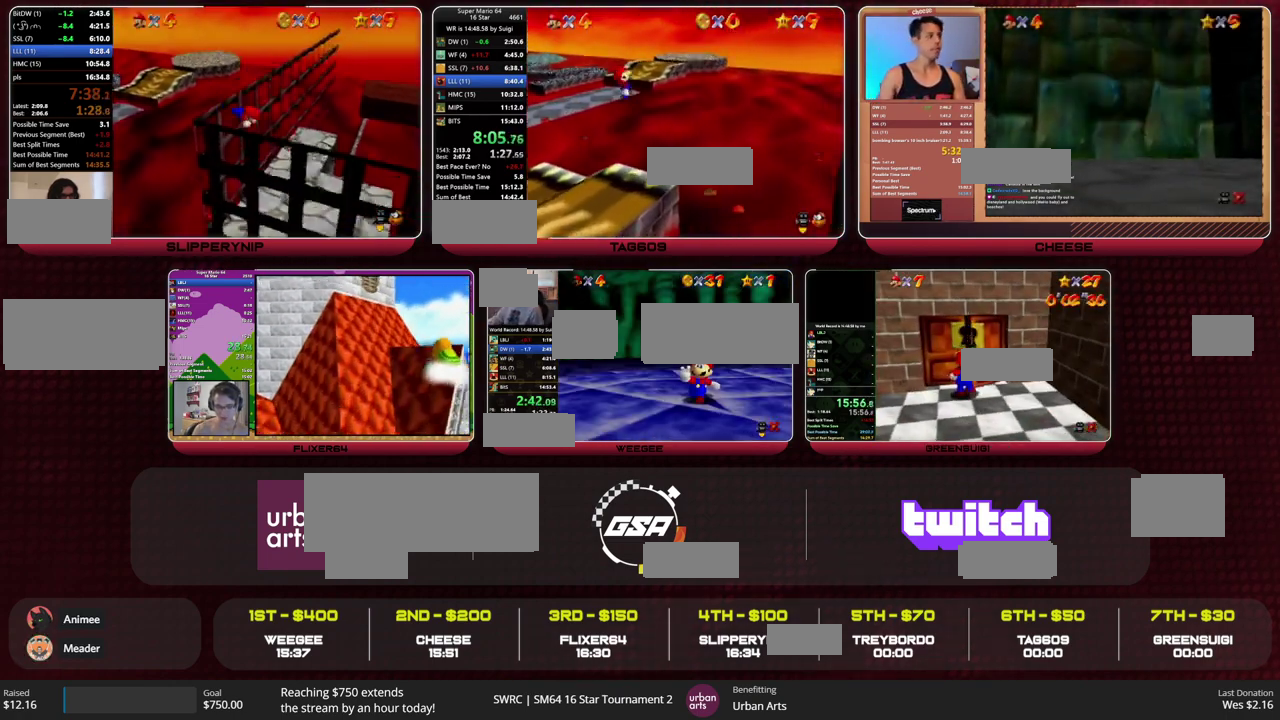
Gameplay with a controller (Nintendo layout); each line is a JSON object with the inputs held at the frame after it. "events" lists button and stick changes between this image and that frame as [ms after this image, input, new state], when the widget could be followed in between. This overlay highlights the sticks when they move; stick clicks (L3) are not distinguishable. Not read: L3 R3 START.
{"buttons": [], "left_stick": "right", "events": [[67, "A", "up"], [400, "left_stick", "right"]]}
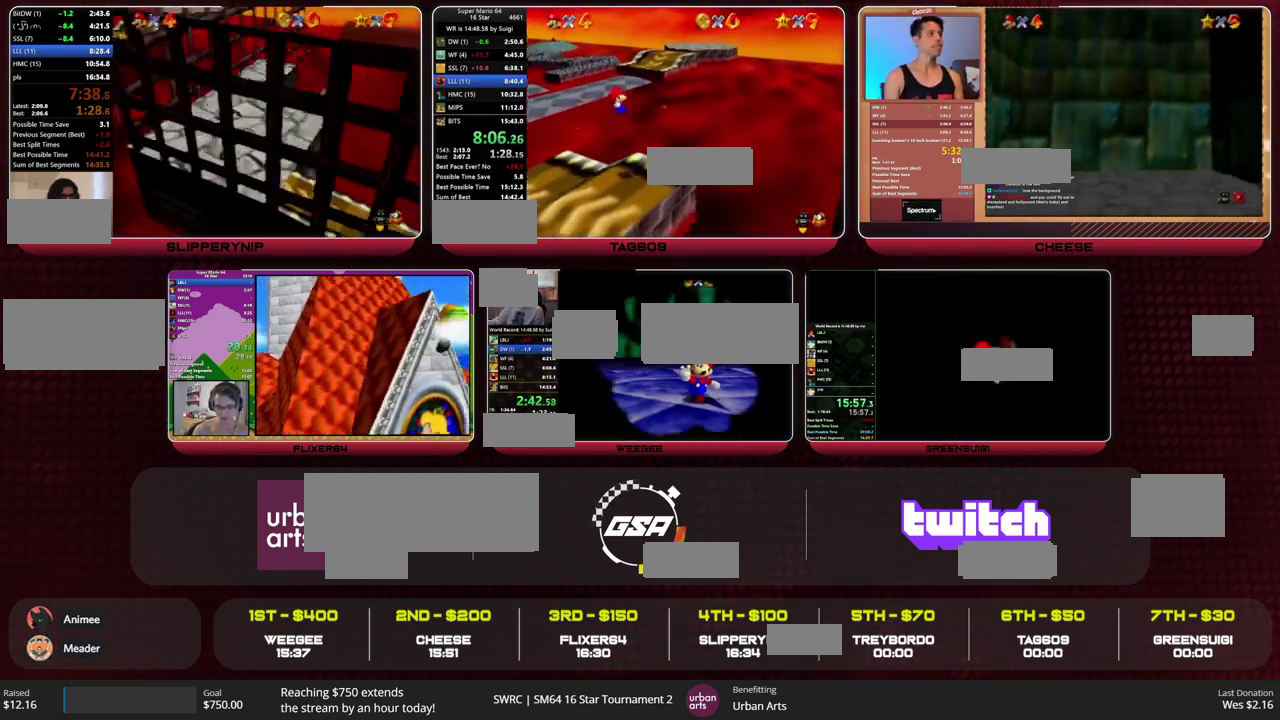
{"buttons": [], "left_stick": "right", "events": [[100, "left_stick", "center"], [300, "C_LEFT", "down"], [367, "C_LEFT", "up"], [500, "left_stick", "right"]]}
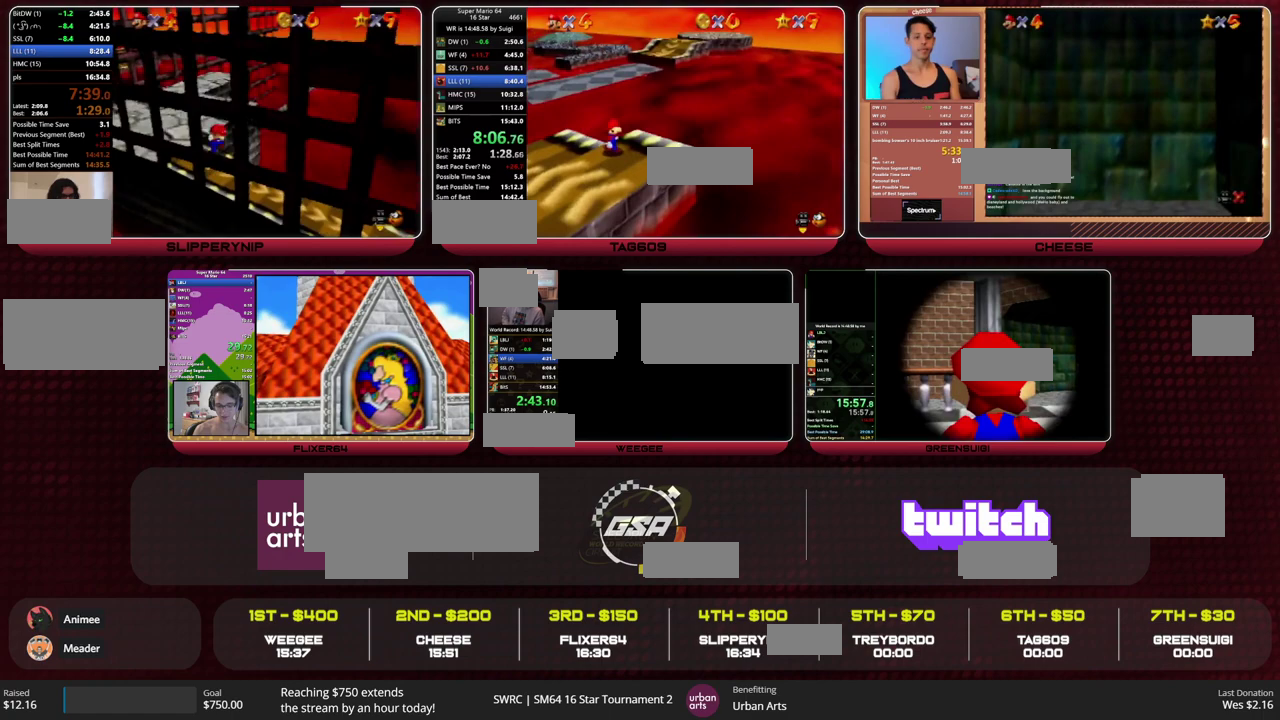
{"buttons": [], "left_stick": "right", "events": [[200, "A", "down"], [267, "A", "up"]]}
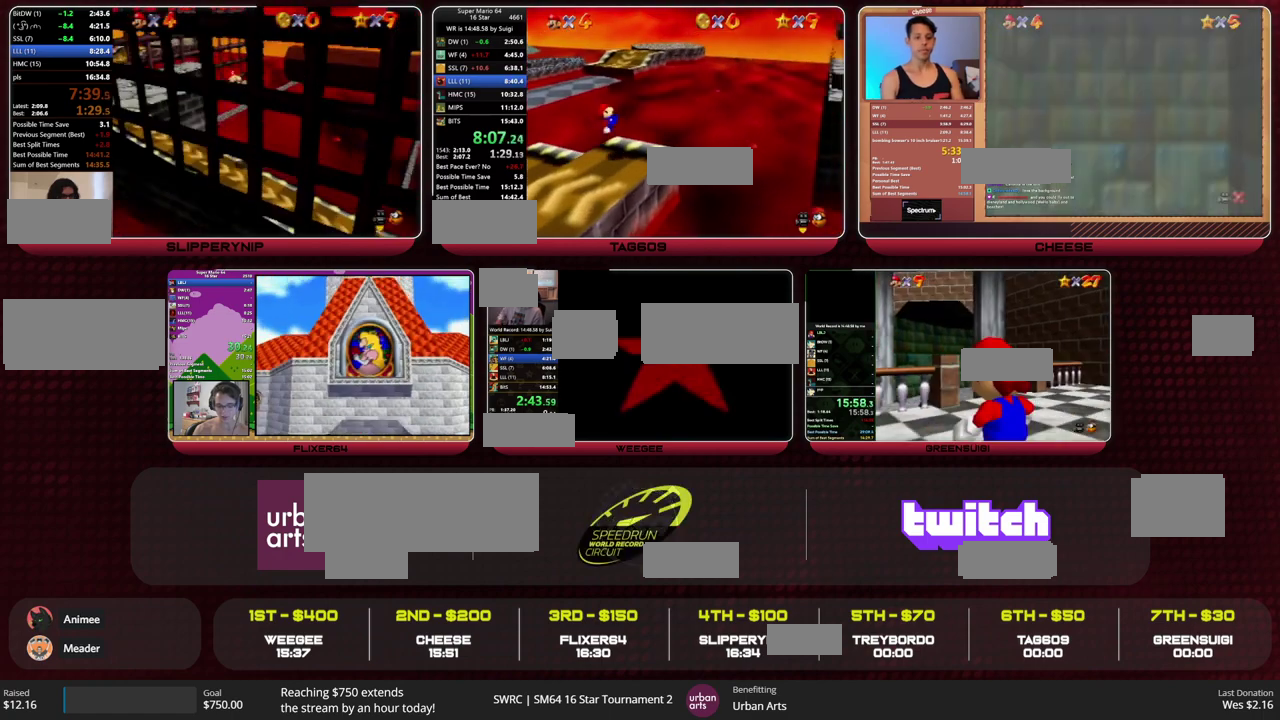
{"buttons": [], "left_stick": "right", "events": []}
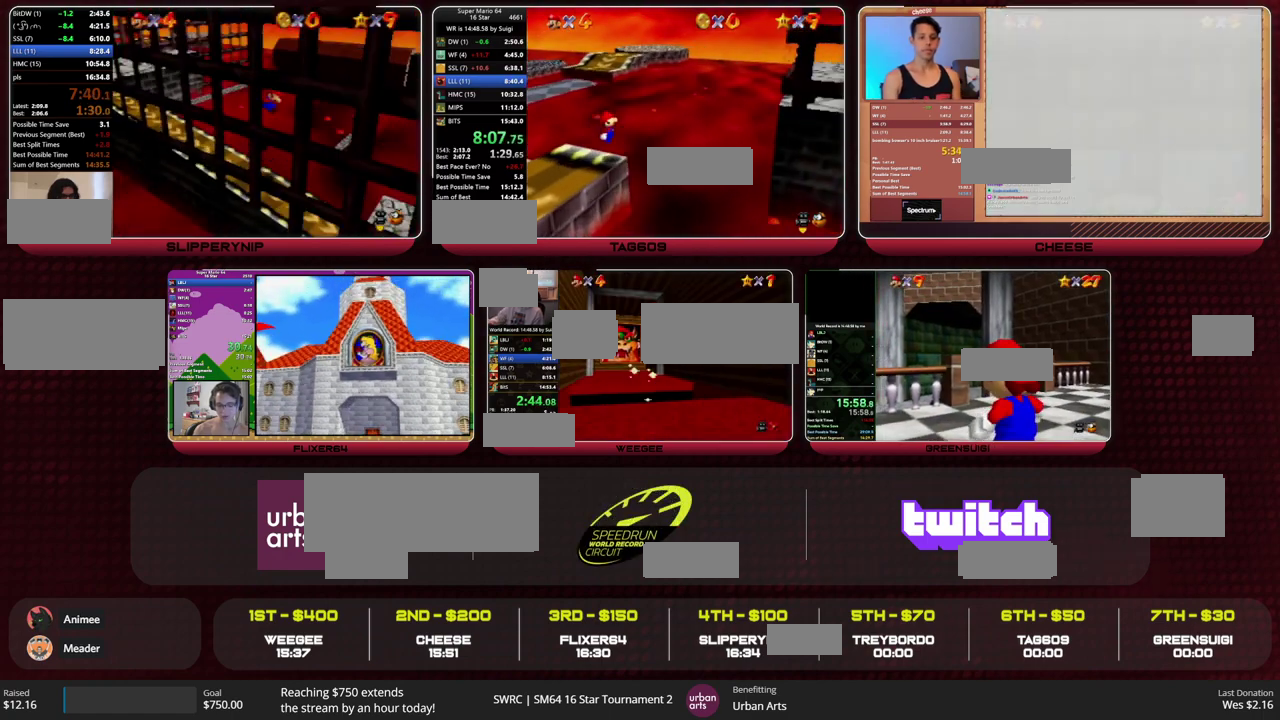
{"buttons": [], "left_stick": "left", "events": [[100, "left_stick", "down-right"], [133, "A", "down"], [333, "A", "up"], [400, "left_stick", "left"]]}
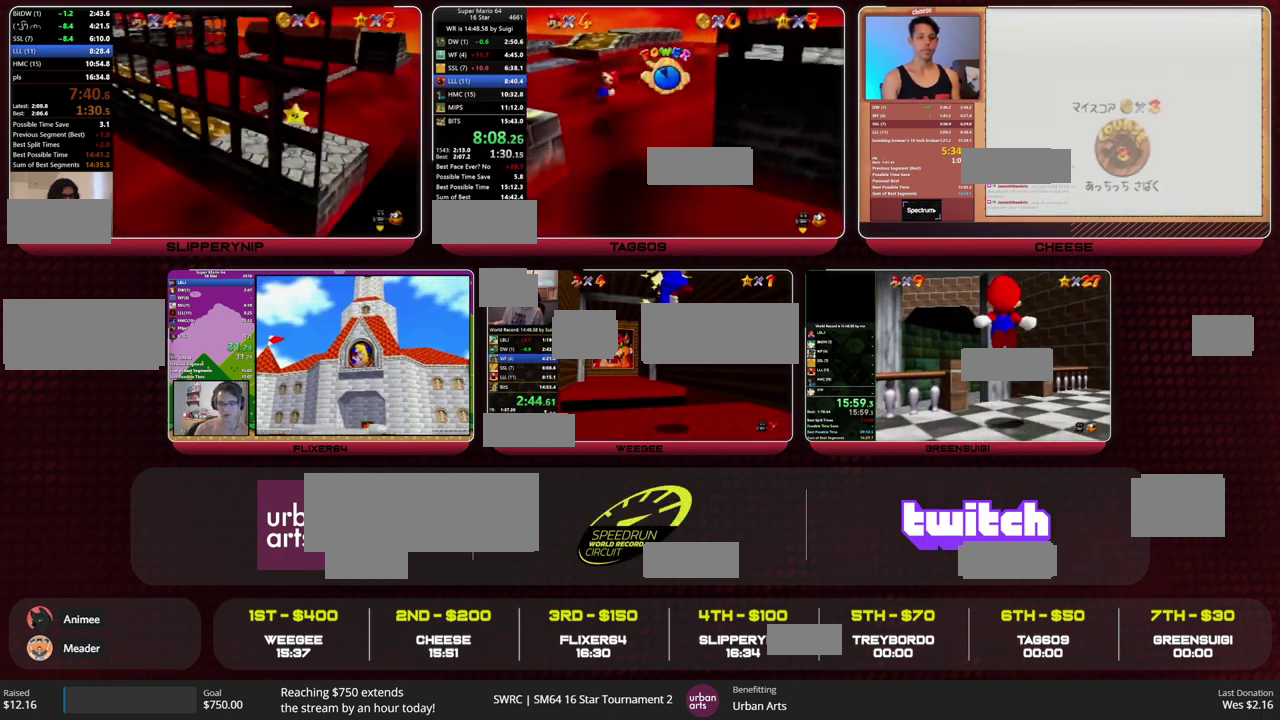
{"buttons": [], "left_stick": "left", "events": []}
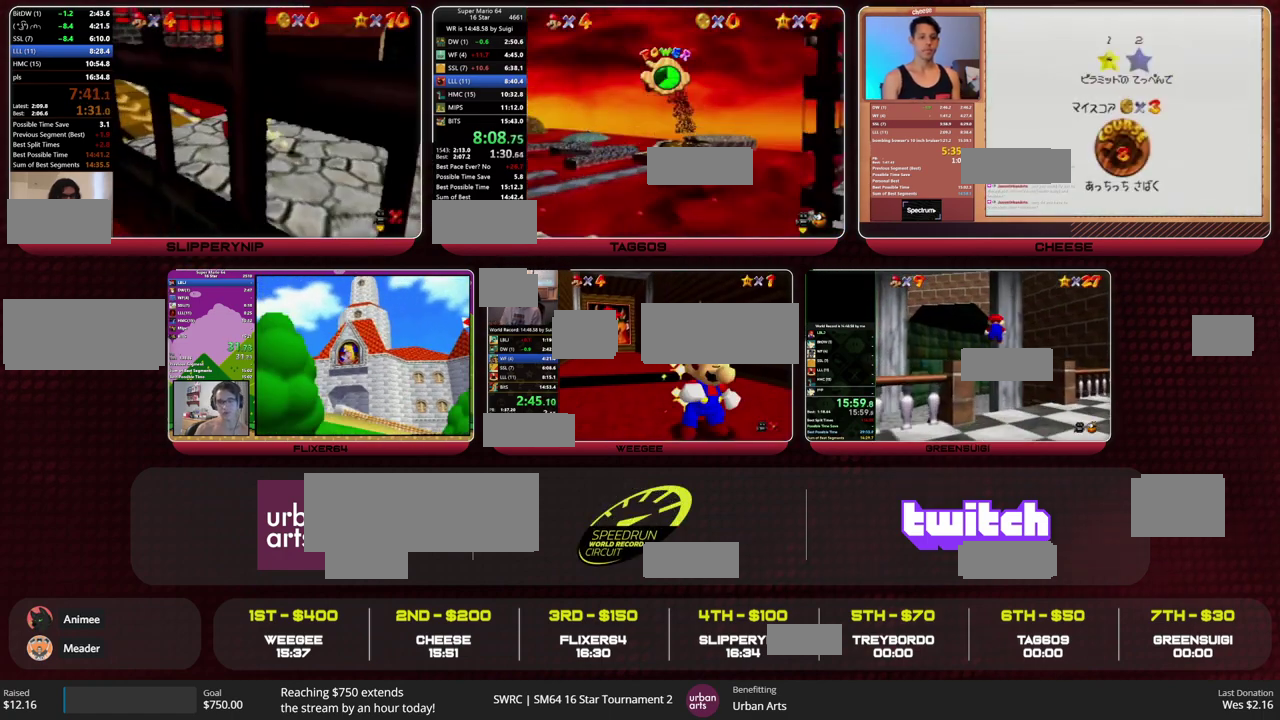
{"buttons": [], "left_stick": "center", "events": [[67, "left_stick", "center"], [200, "left_stick", "up-right"], [300, "left_stick", "right"], [367, "left_stick", "center"]]}
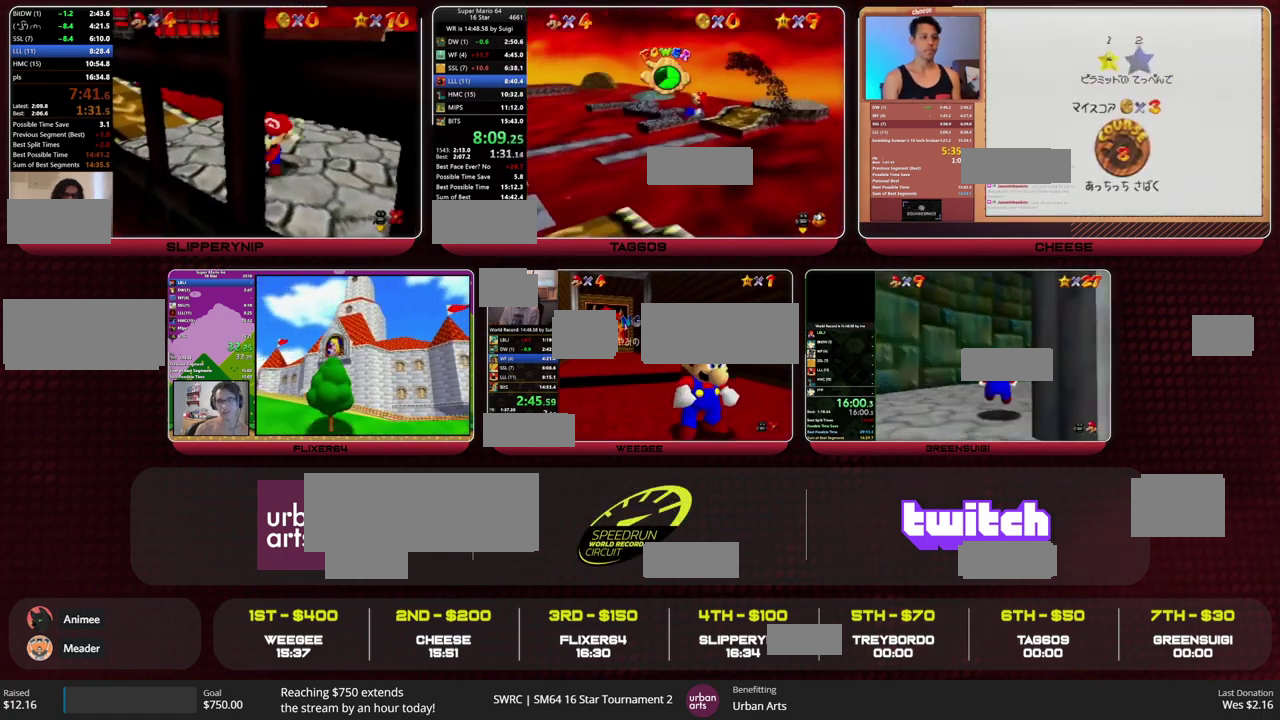
{"buttons": [], "left_stick": "center", "events": [[133, "left_stick", "up-left"], [233, "left_stick", "up"], [300, "left_stick", "right"], [500, "left_stick", "center"]]}
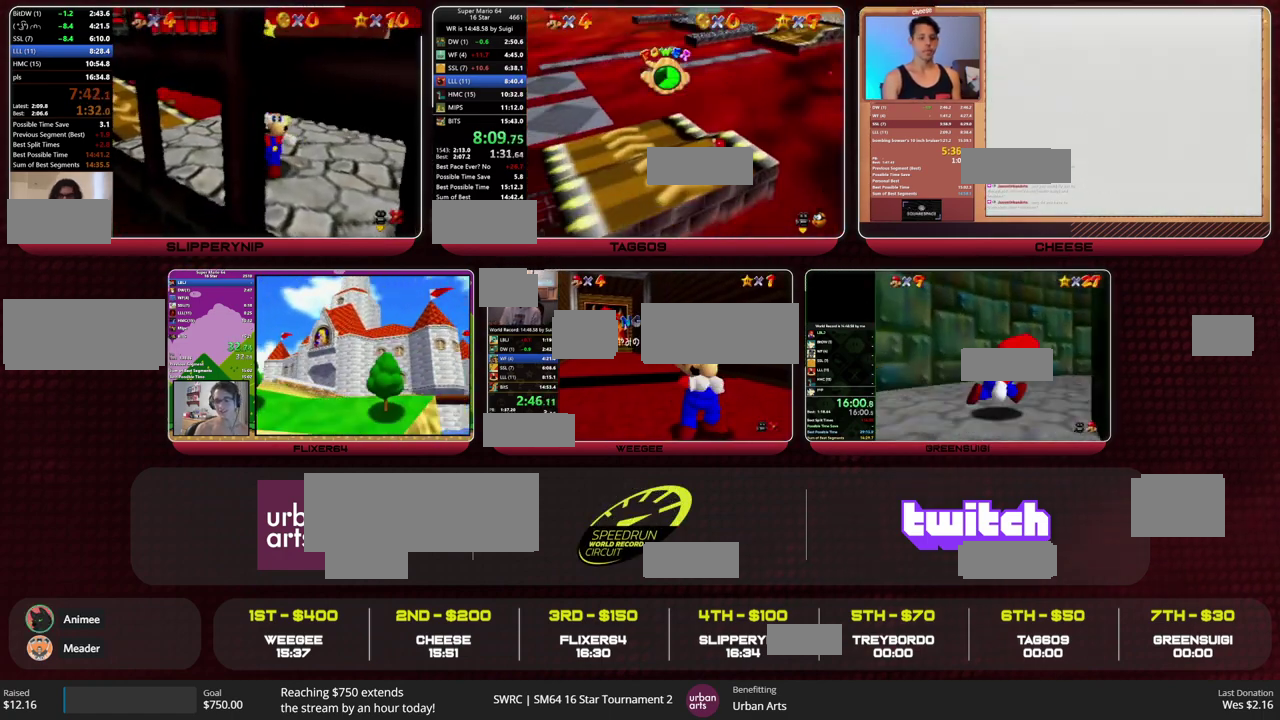
{"buttons": [], "left_stick": "center", "events": [[100, "C_RIGHT", "down"], [133, "left_stick", "left"], [200, "C_RIGHT", "up"], [200, "left_stick", "center"], [233, "C_LEFT", "down"], [367, "C_LEFT", "up"], [433, "C_LEFT", "down"], [500, "C_LEFT", "up"]]}
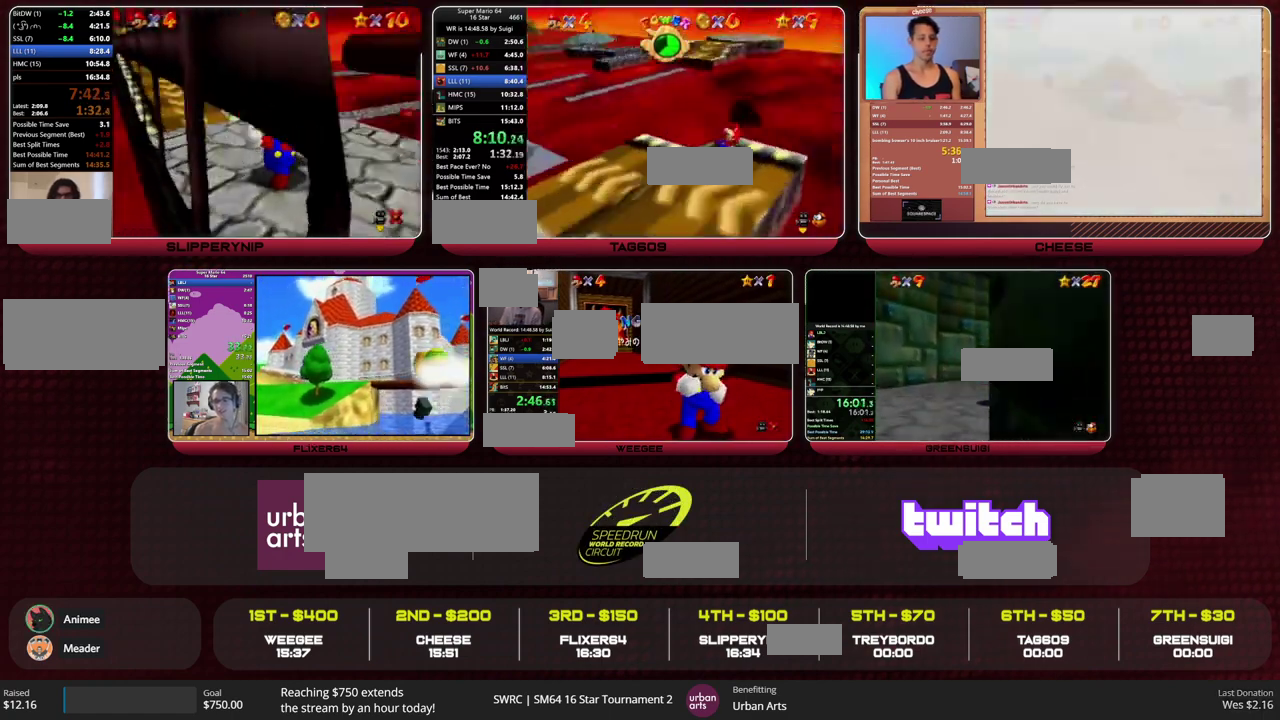
{"buttons": [], "left_stick": "center", "events": [[33, "C_LEFT", "down"], [100, "C_LEFT", "up"], [267, "C_RIGHT", "down"], [300, "C_RIGHT", "up"], [400, "C_LEFT", "down"], [500, "C_LEFT", "up"]]}
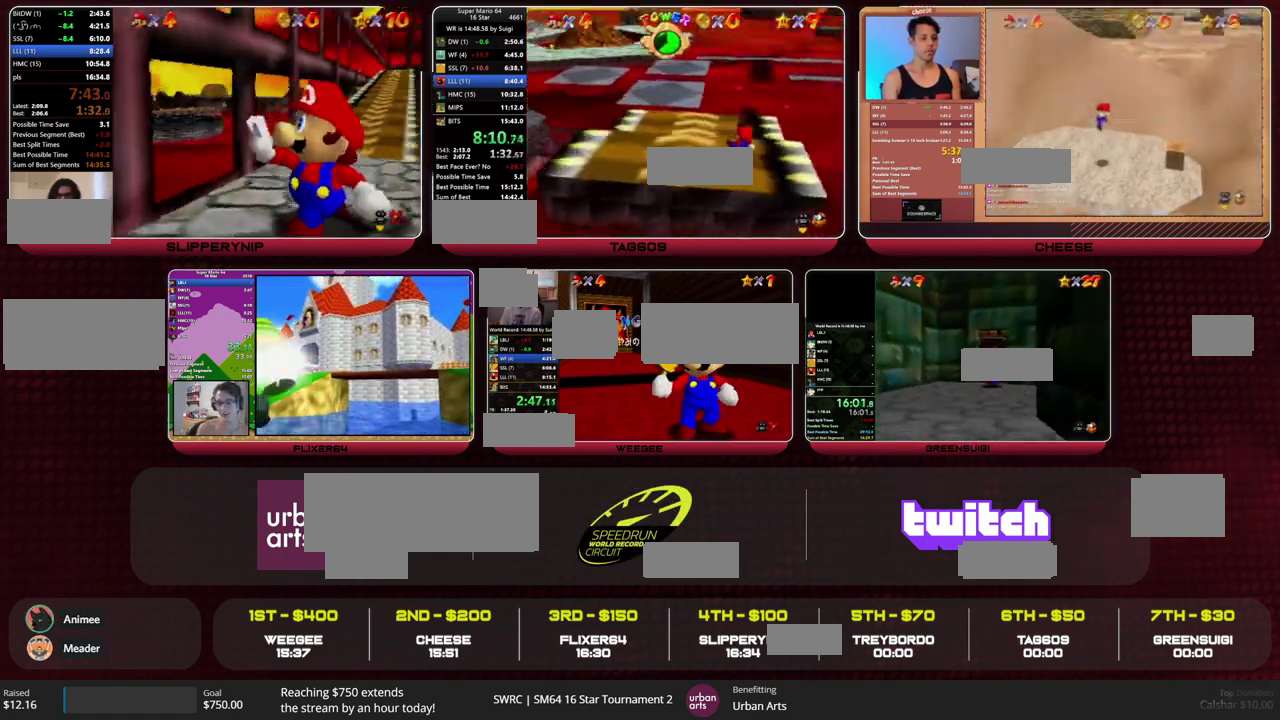
{"buttons": [], "left_stick": "center", "events": [[233, "C_LEFT", "down"], [333, "C_LEFT", "up"]]}
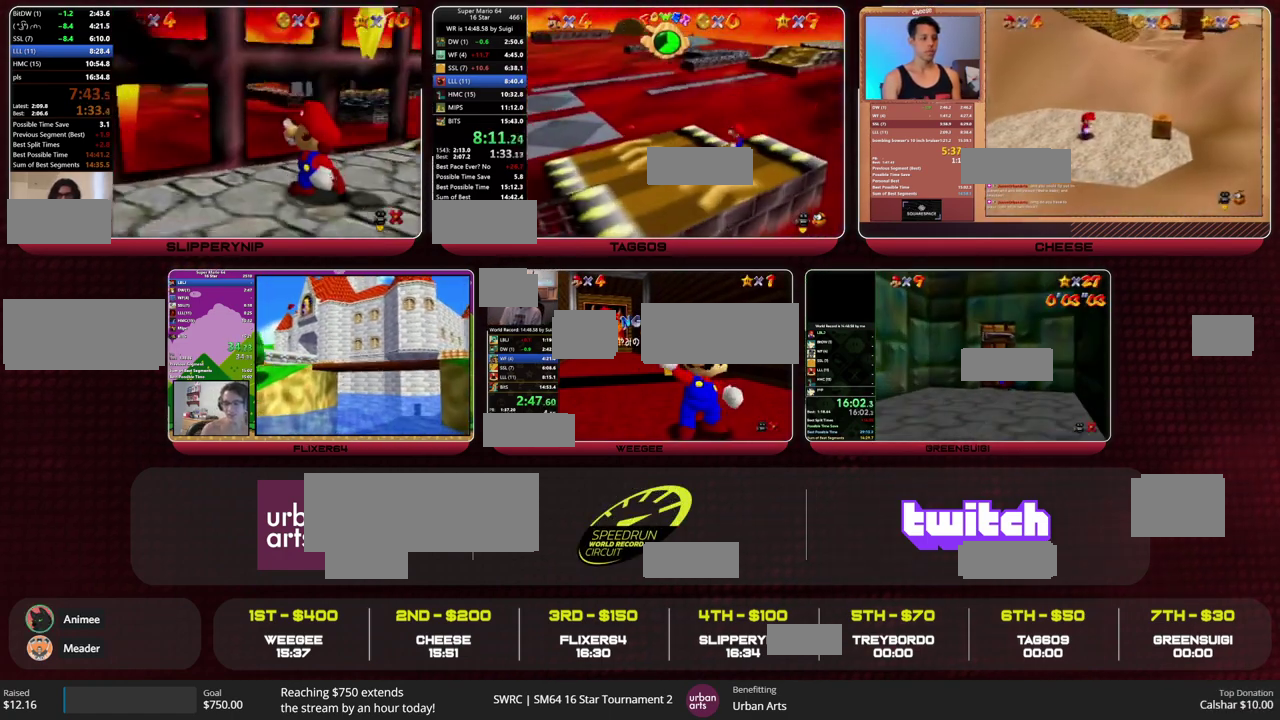
{"buttons": [], "left_stick": "right", "events": [[367, "A", "down"], [367, "B", "down"], [367, "left_stick", "right"], [433, "A", "up"], [433, "B", "up"]]}
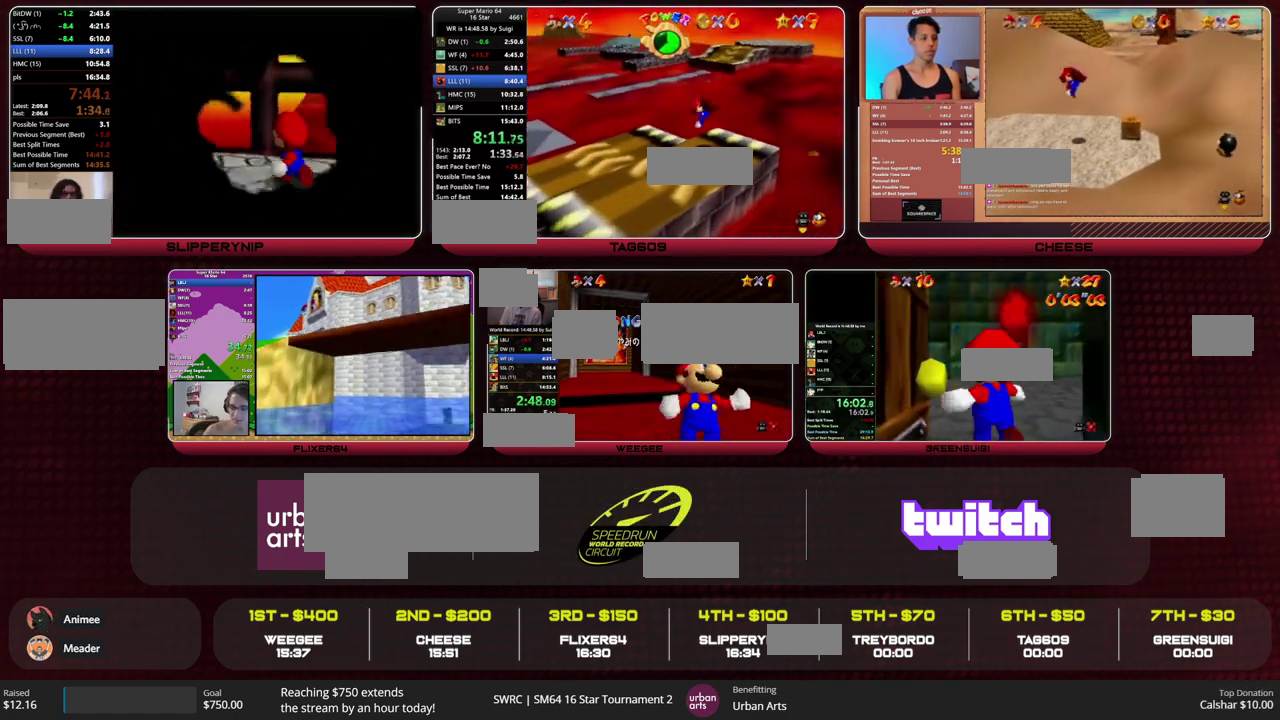
{"buttons": [], "left_stick": "right", "events": []}
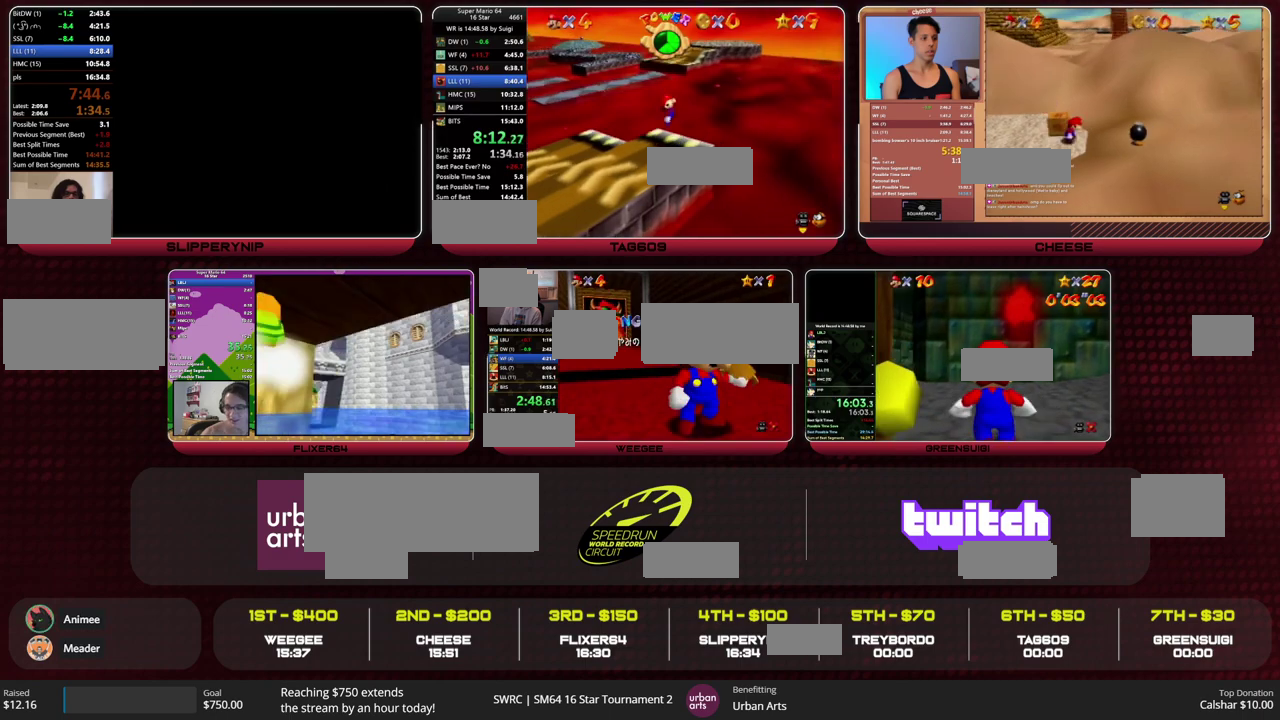
{"buttons": ["A"], "left_stick": "down-right", "events": [[300, "A", "down"], [300, "left_stick", "down-right"]]}
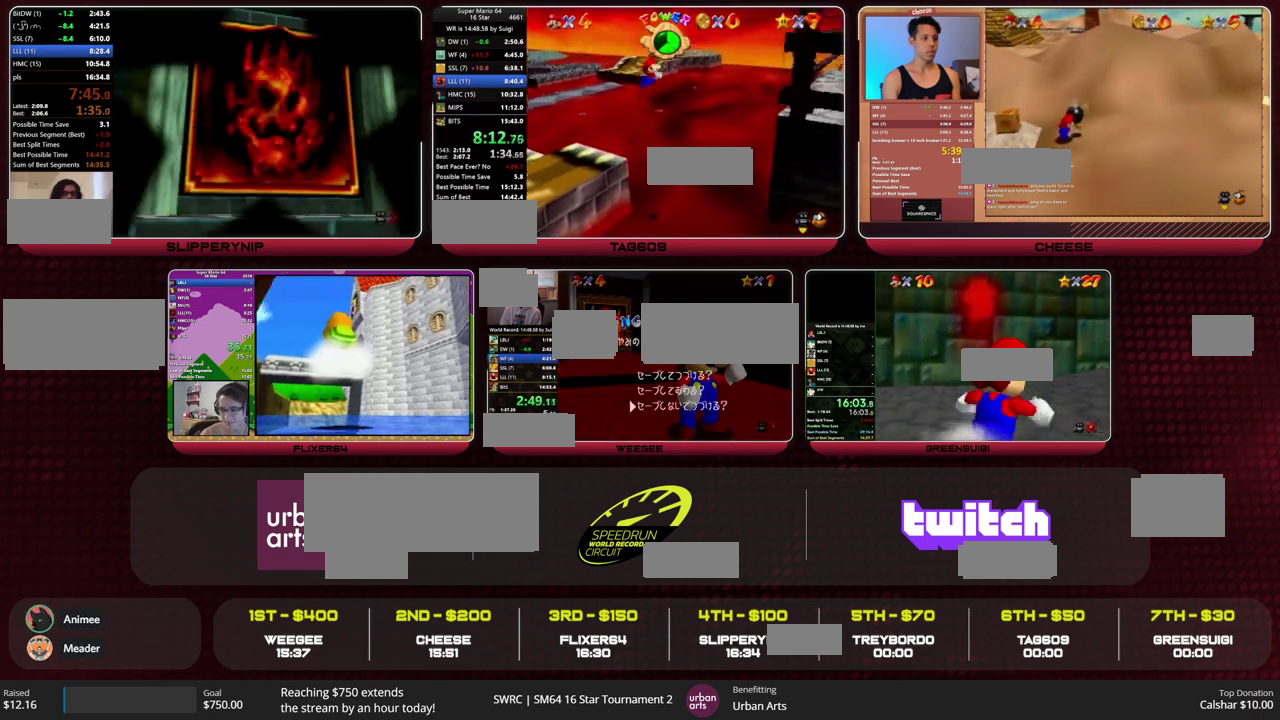
{"buttons": [], "left_stick": "down-right", "events": [[367, "A", "up"]]}
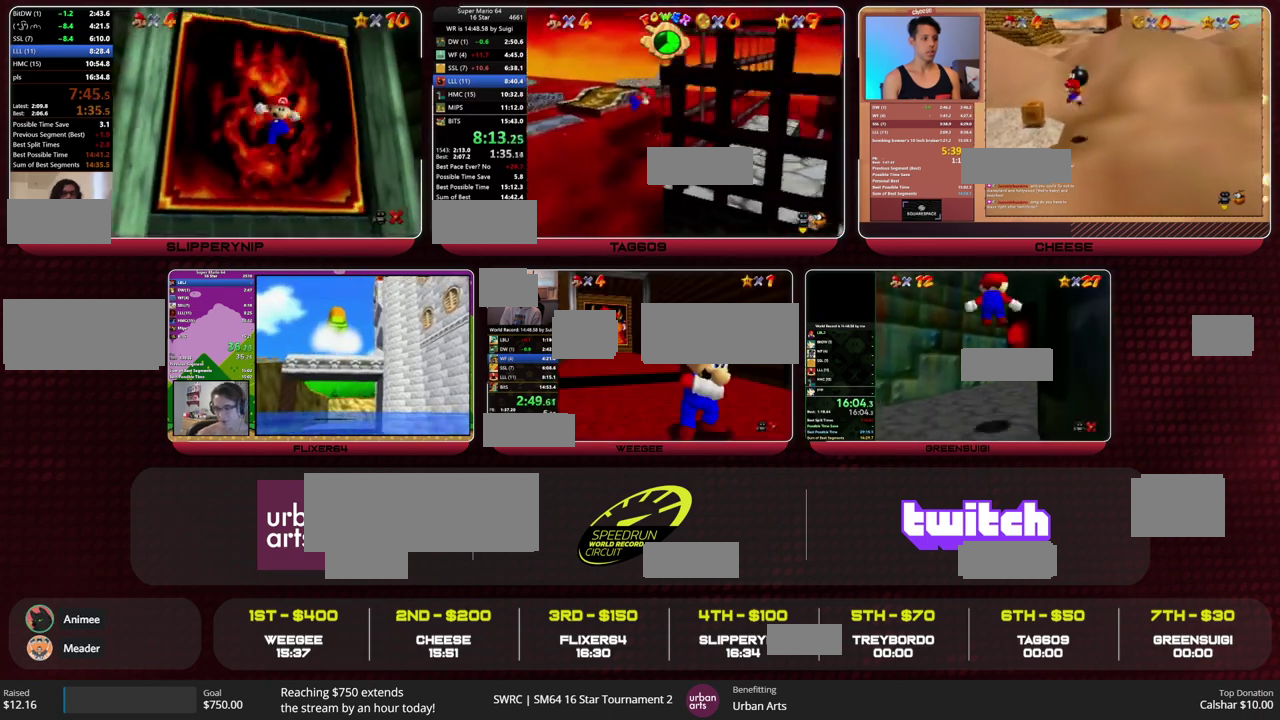
{"buttons": ["A"], "left_stick": "down-right", "events": [[133, "A", "down"]]}
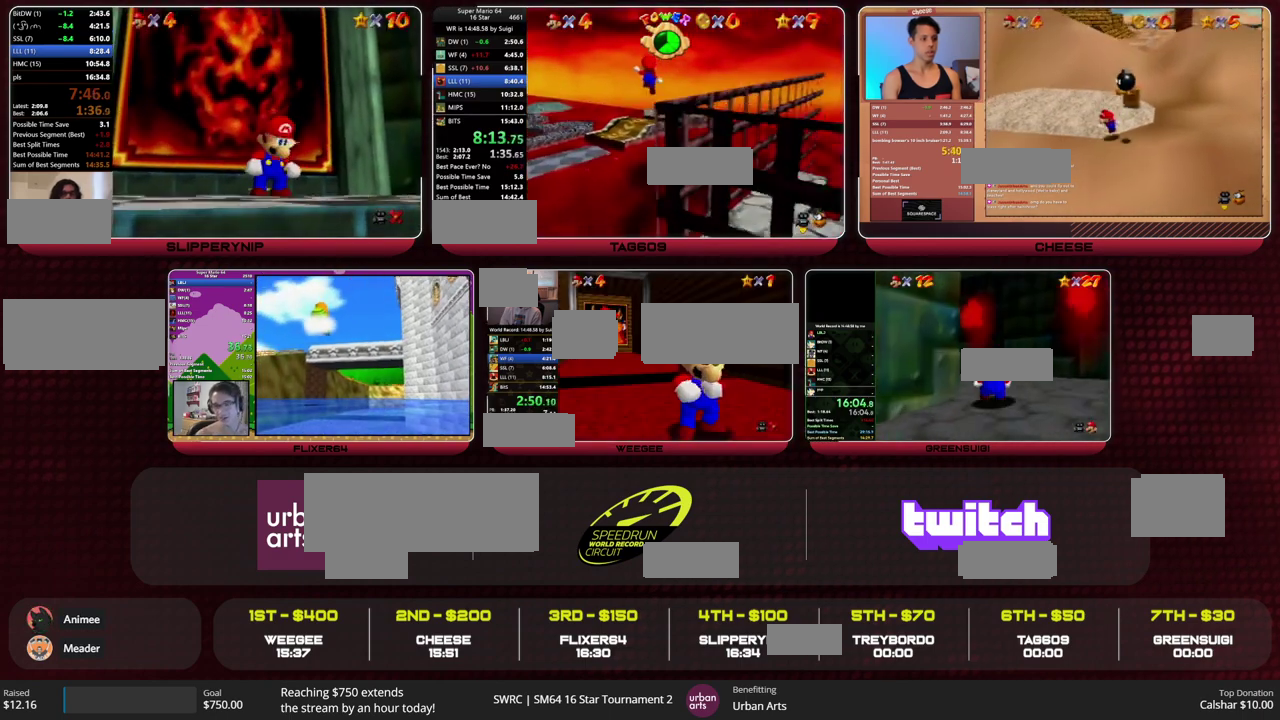
{"buttons": ["A"], "left_stick": "down-right", "events": []}
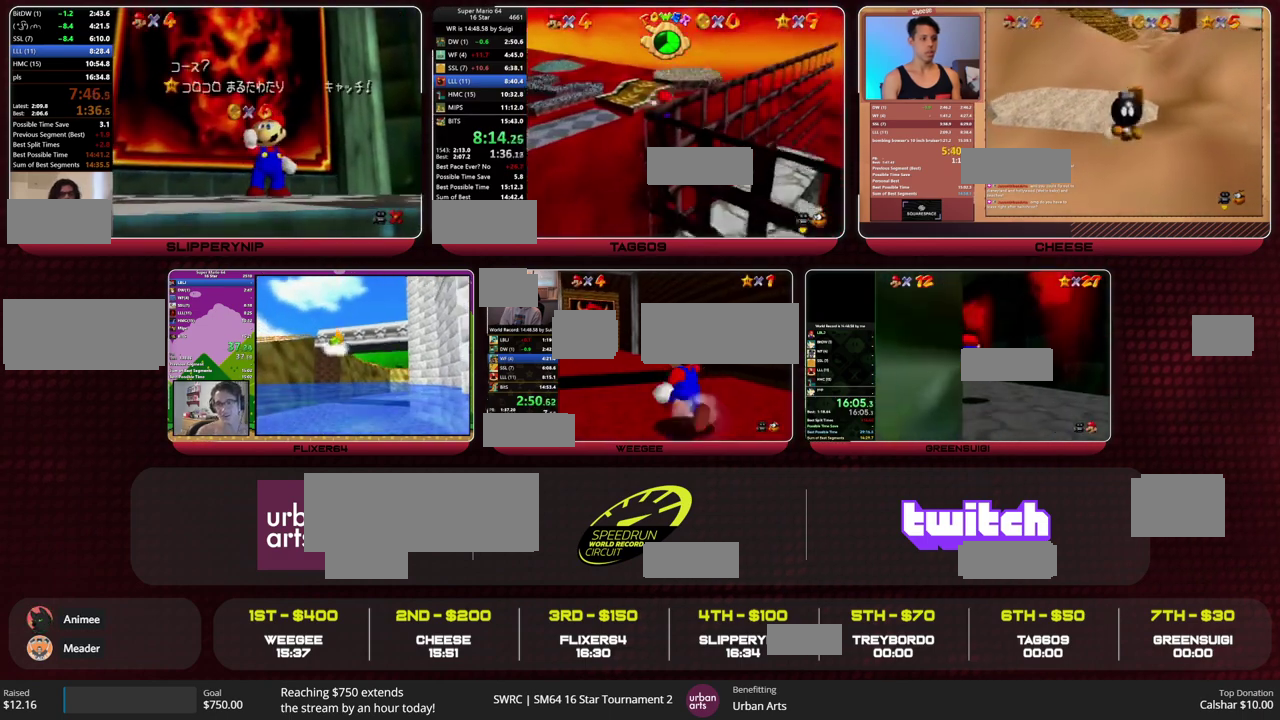
{"buttons": [], "left_stick": "center", "events": [[33, "A", "up"], [100, "A", "down"], [233, "left_stick", "center"], [267, "A", "up"], [333, "B", "down"], [433, "B", "up"]]}
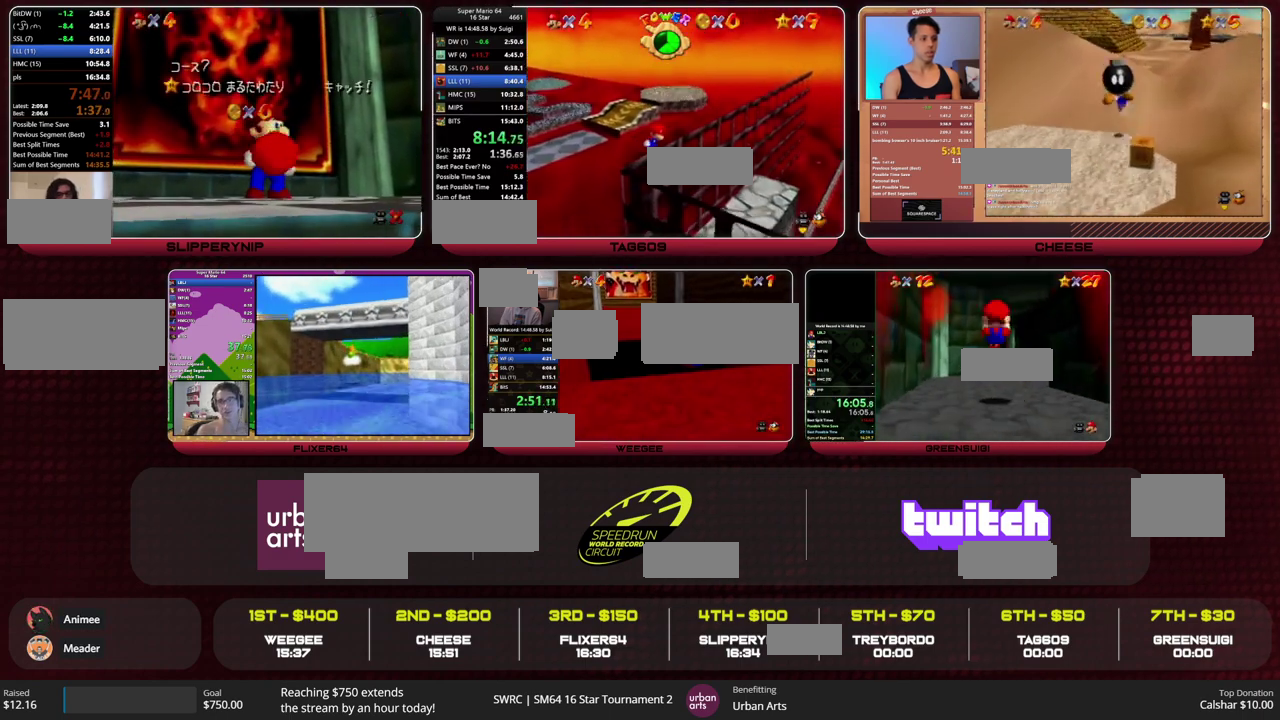
{"buttons": ["B"], "left_stick": "down-right", "events": [[67, "B", "down"], [167, "B", "up"], [267, "B", "down"], [300, "B", "up"], [400, "B", "down"], [433, "B", "up"], [500, "B", "down"], [500, "left_stick", "down-right"]]}
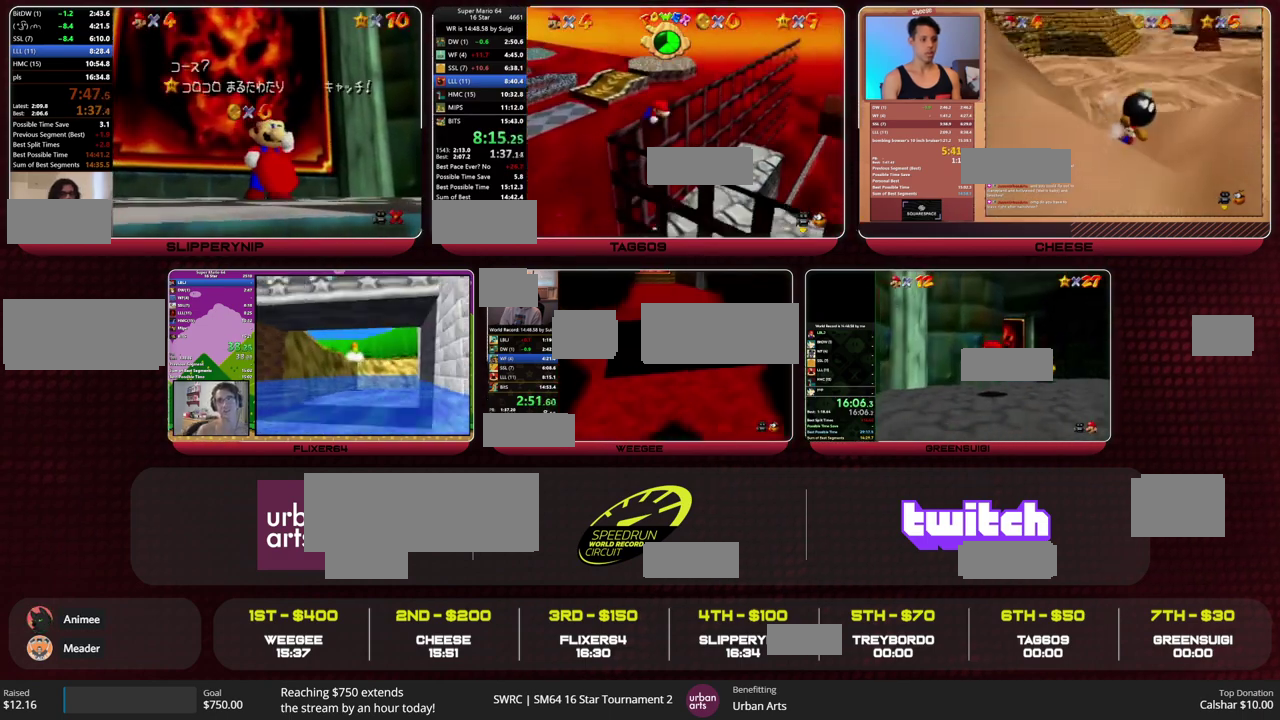
{"buttons": [], "left_stick": "down-right", "events": [[33, "B", "up"]]}
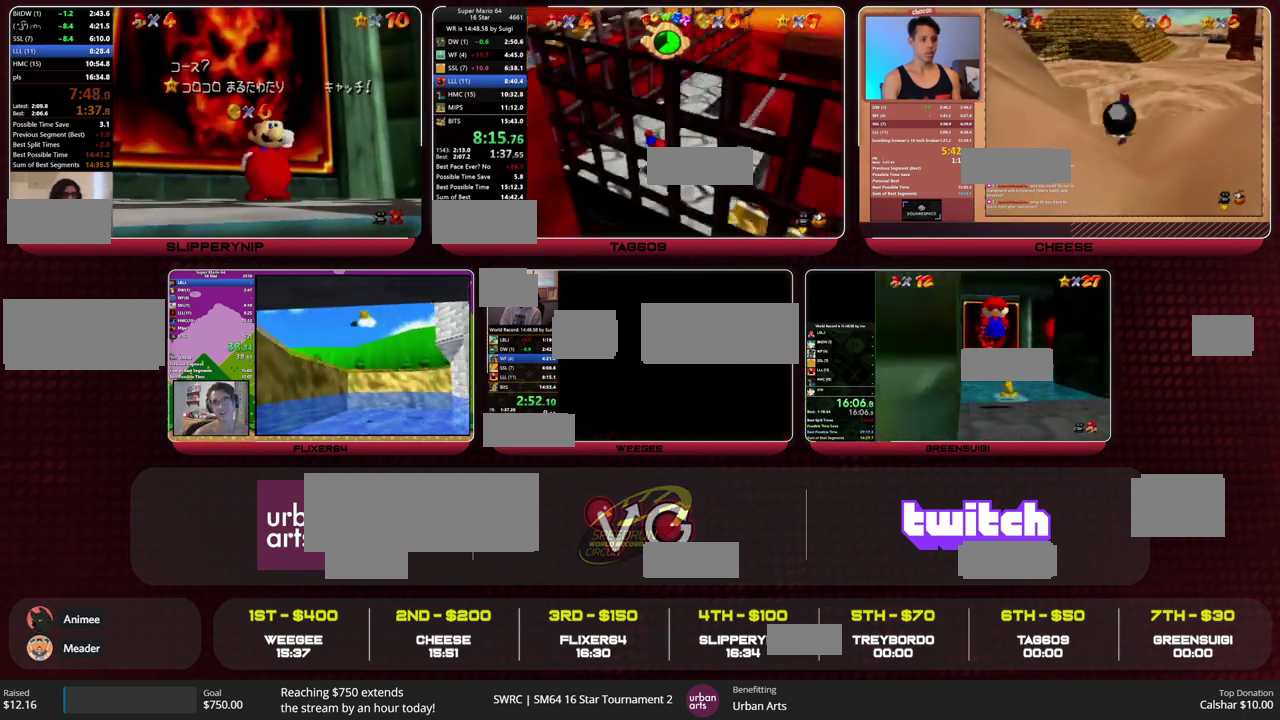
{"buttons": [], "left_stick": "down-right", "events": [[100, "A", "down"], [167, "A", "up"]]}
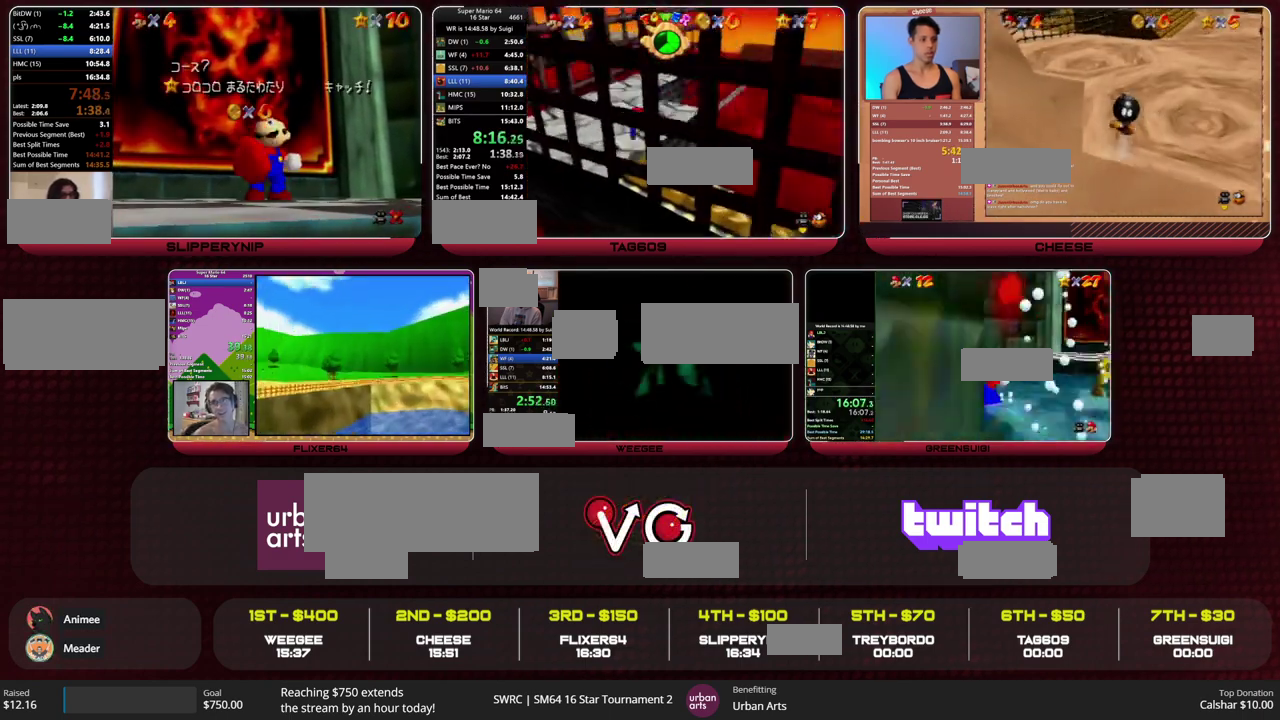
{"buttons": [], "left_stick": "down-right", "events": [[233, "Z", "down"], [300, "A", "down"], [433, "A", "up"], [467, "Z", "up"]]}
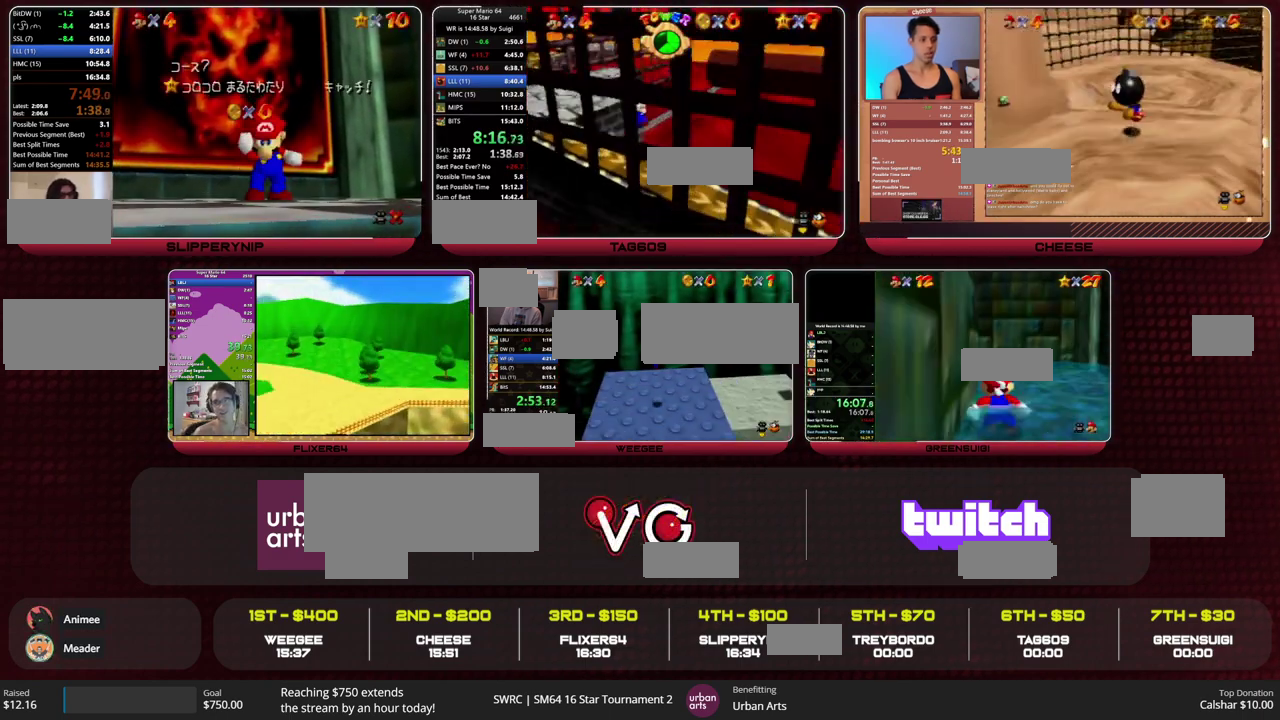
{"buttons": [], "left_stick": "down-right", "events": []}
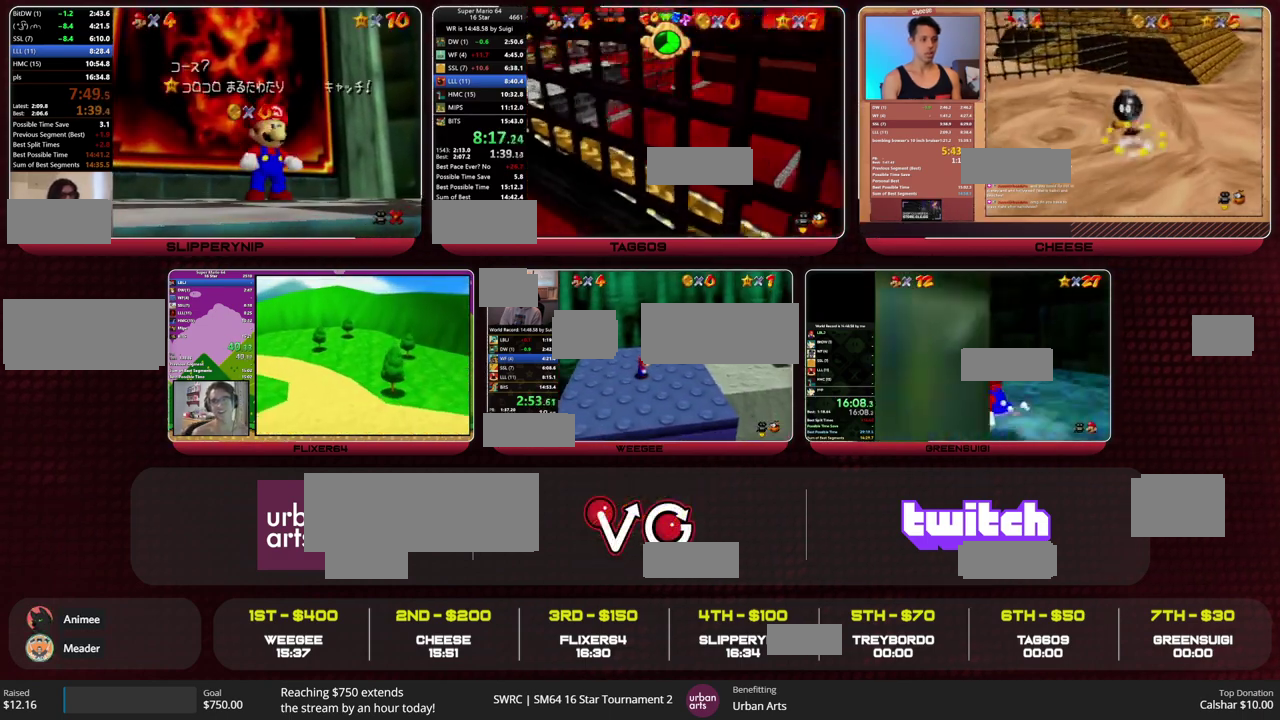
{"buttons": [], "left_stick": "down-right", "events": []}
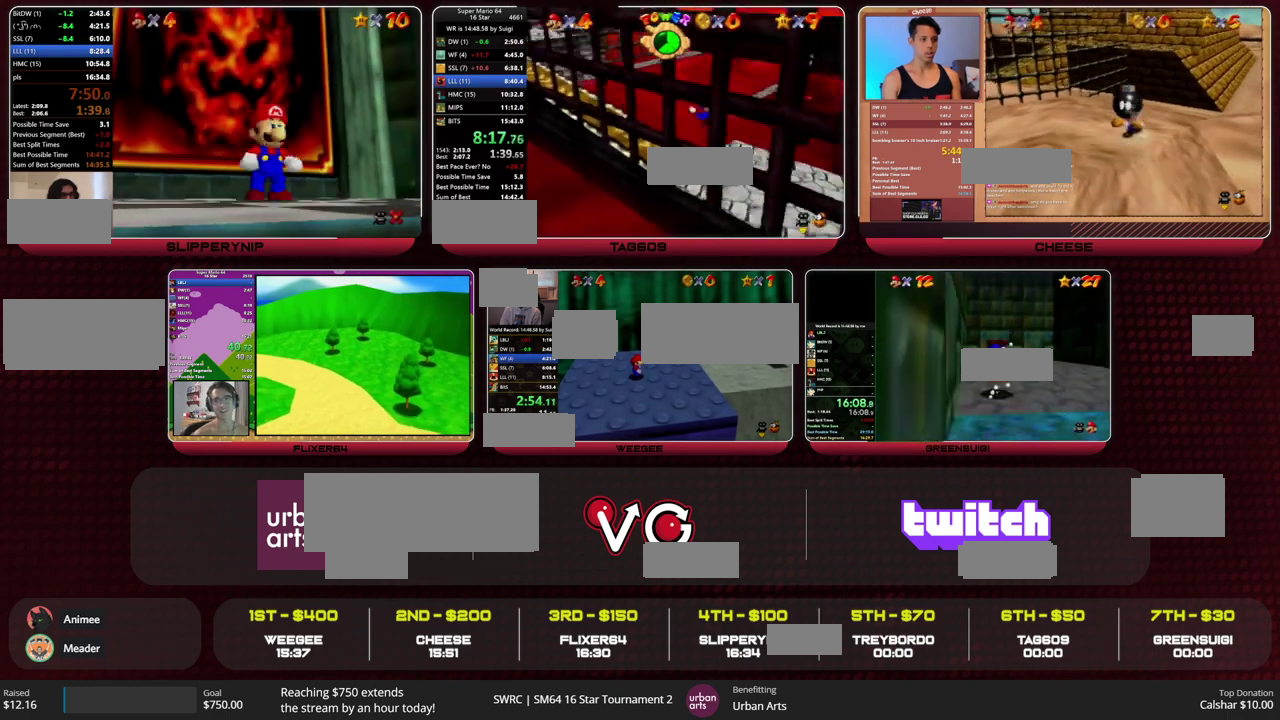
{"buttons": [], "left_stick": "center", "events": [[267, "left_stick", "center"]]}